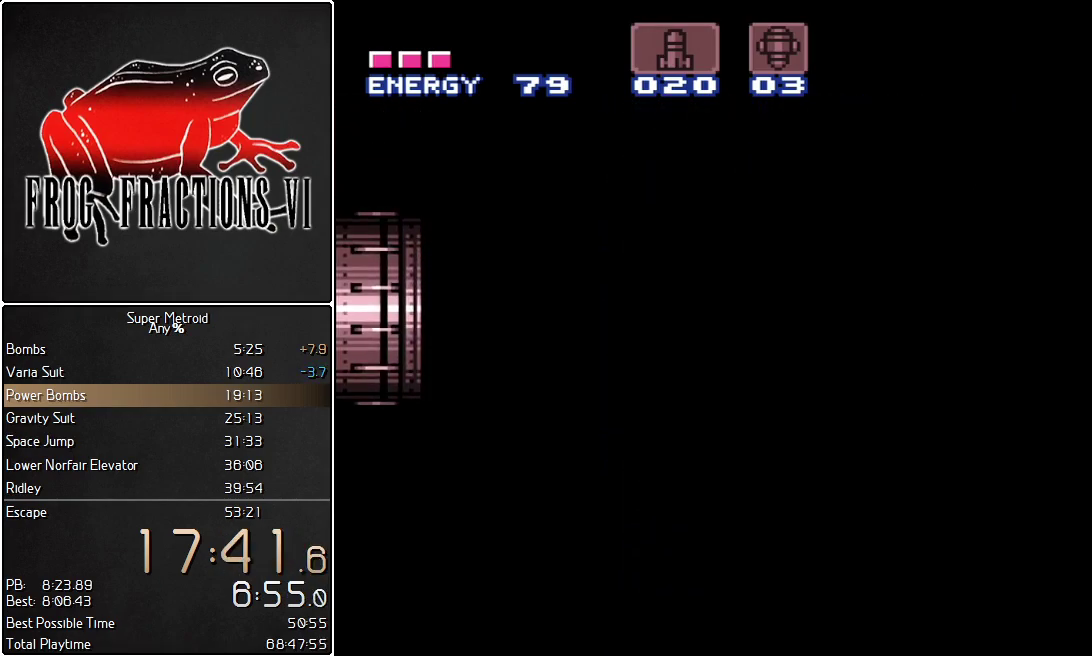
Gameplay with a controller (Nintendo layout); each line is a JSON object with the inputs held at the frame after it. "events" lists button and stick changes between this image and that frame as [ms after this image, input, new state], when the widget could be followed in between. Not read: L3 R3 SELECT.
{"buttons": ["L1"], "events": [[317, "L1", "down"]]}
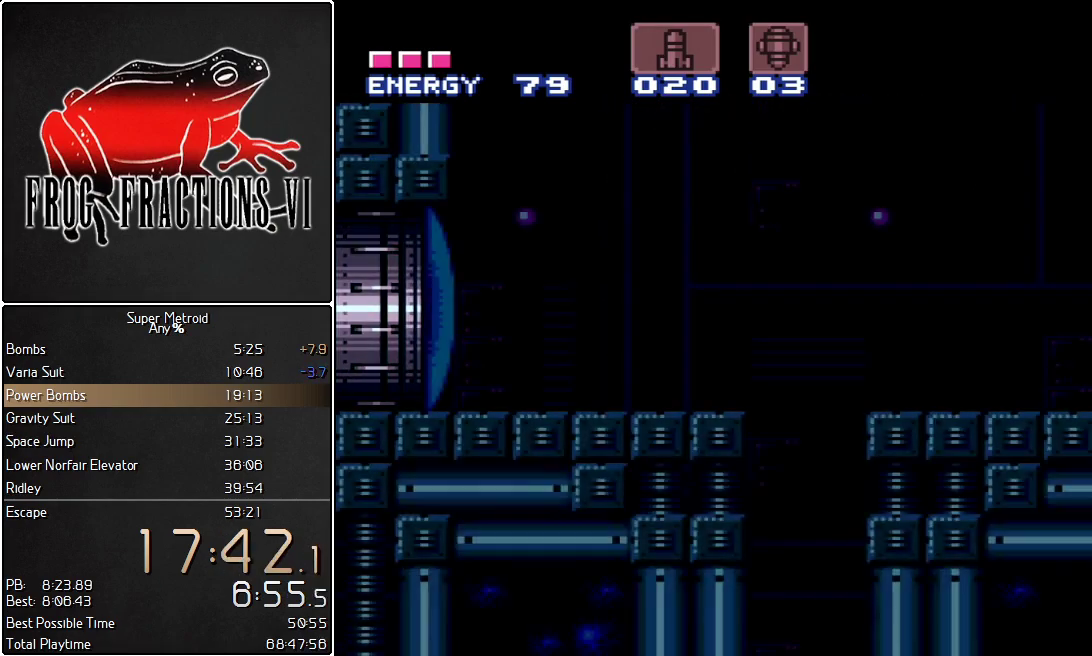
{"buttons": ["L1"], "events": []}
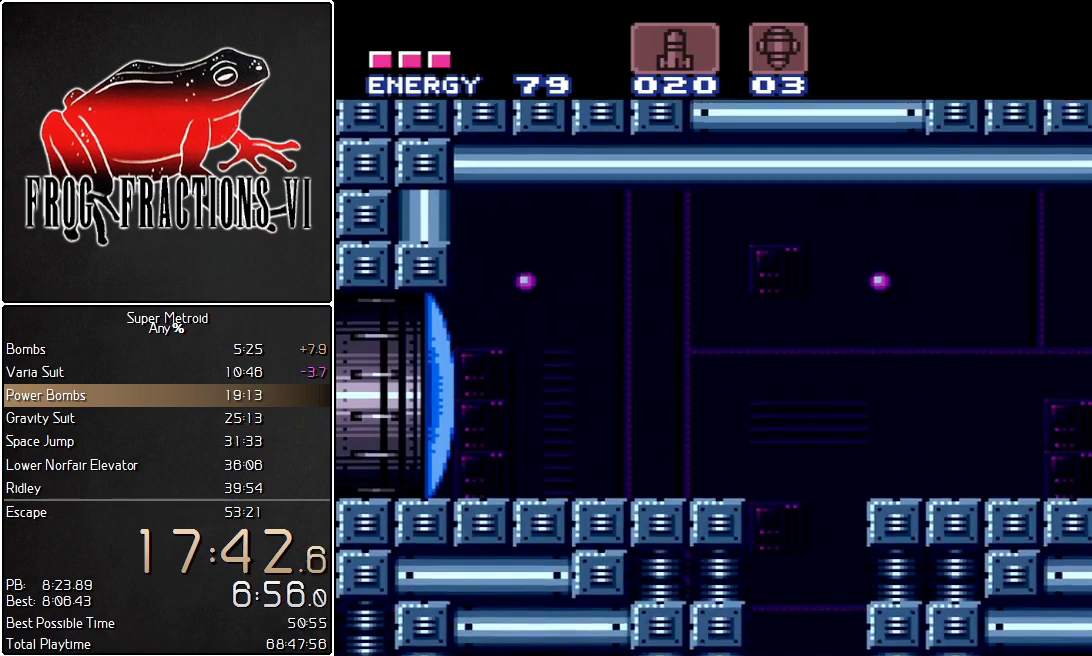
{"buttons": ["L1", "DPAD_LEFT"], "events": [[434, "DPAD_LEFT", "down"]]}
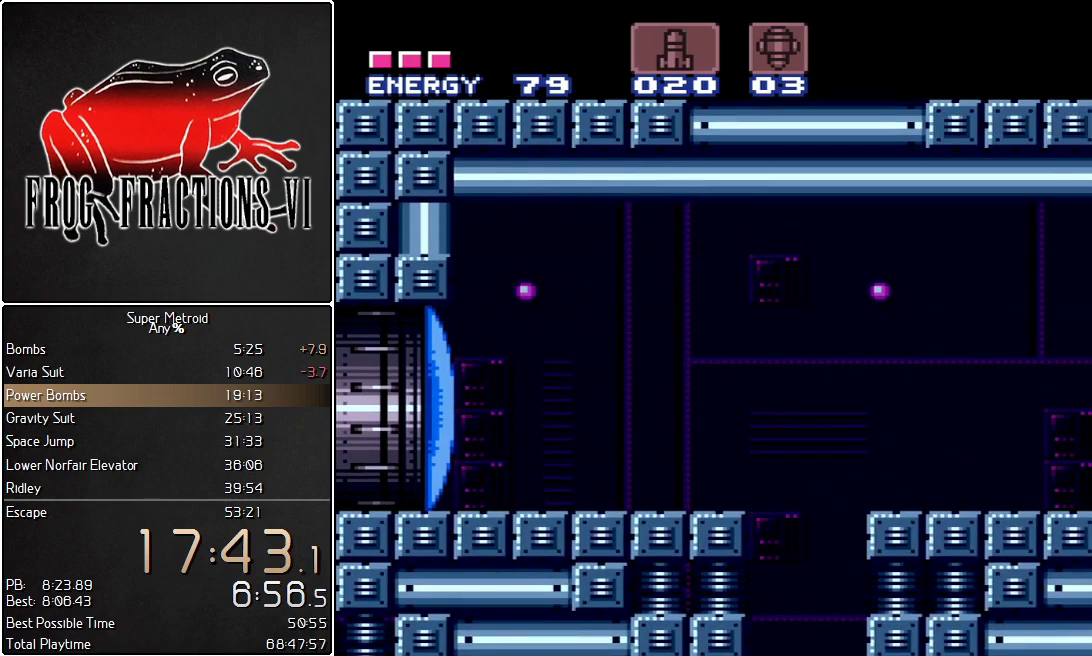
{"buttons": ["L1", "DPAD_LEFT"], "events": []}
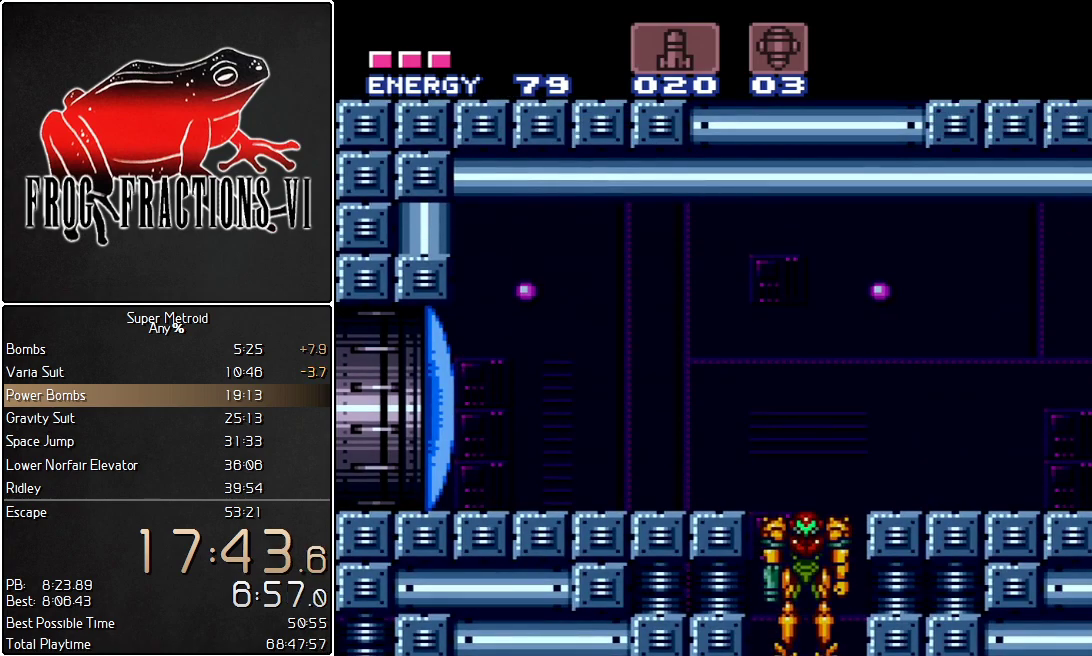
{"buttons": ["L1", "DPAD_LEFT"], "events": []}
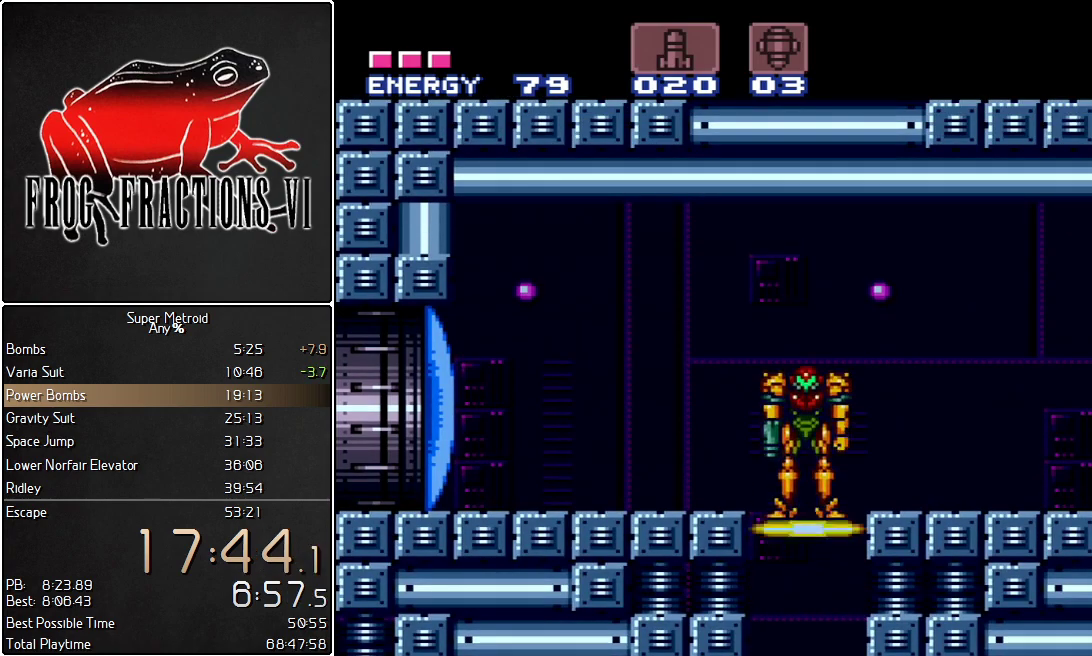
{"buttons": ["Y", "L1", "DPAD_LEFT"], "events": [[467, "Y", "down"]]}
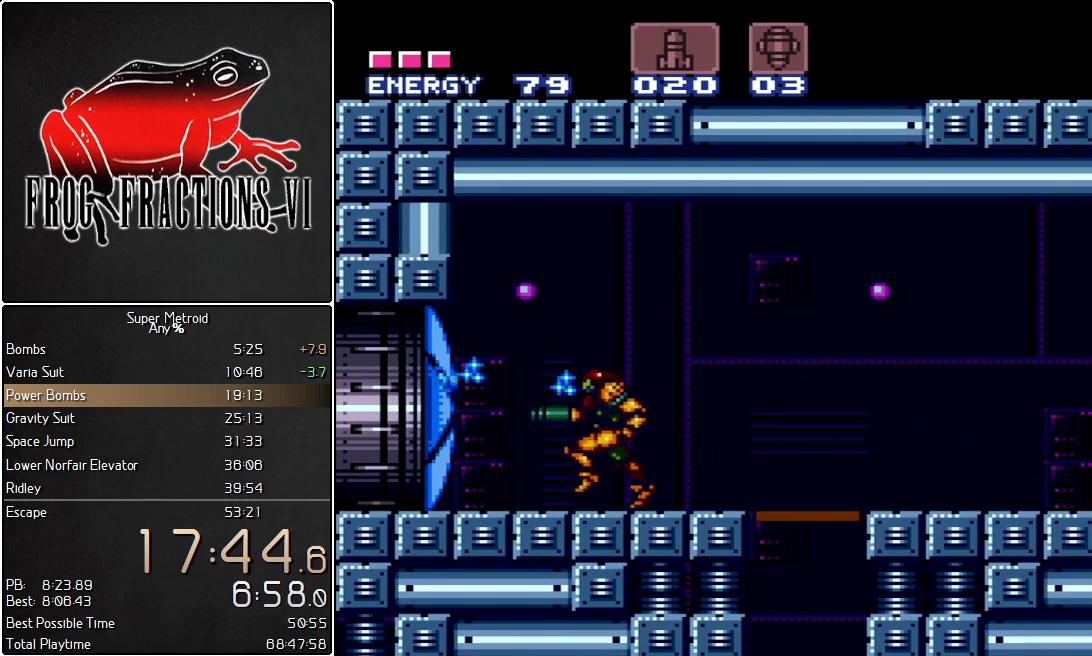
{"buttons": ["Y", "L1", "DPAD_LEFT"], "events": []}
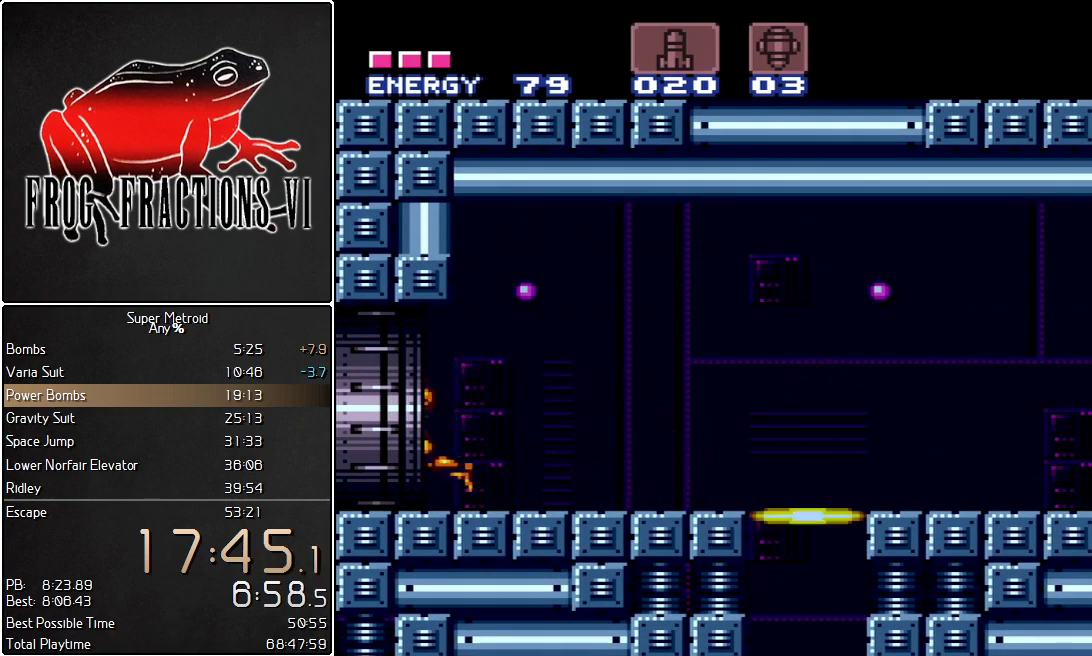
{"buttons": ["Y", "L1", "DPAD_LEFT"], "events": []}
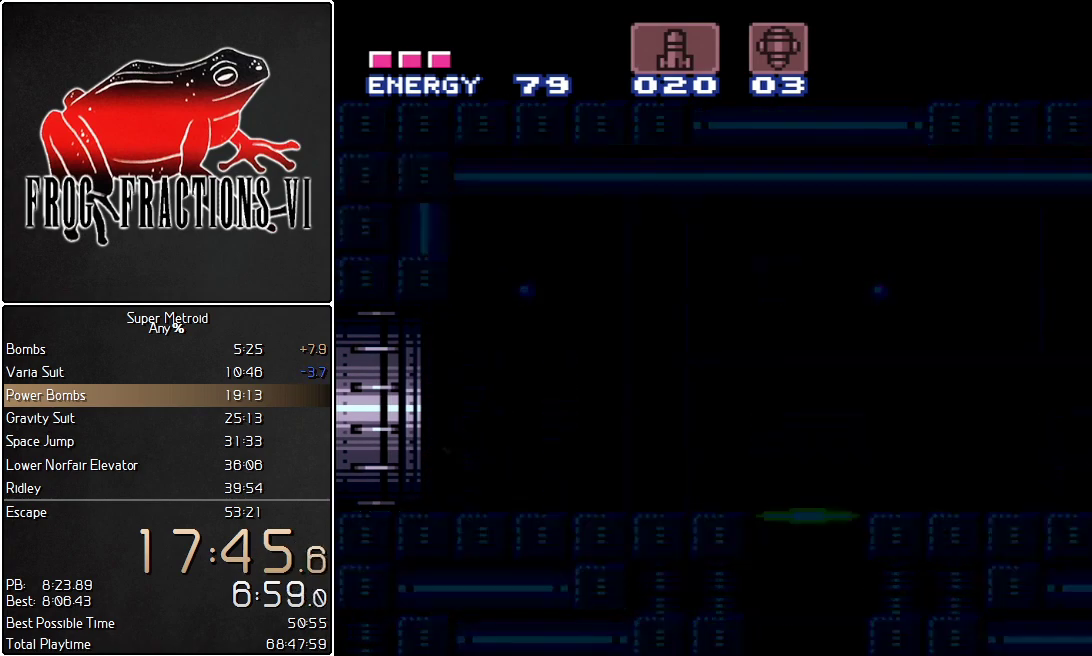
{"buttons": ["Y", "L1", "DPAD_LEFT"], "events": []}
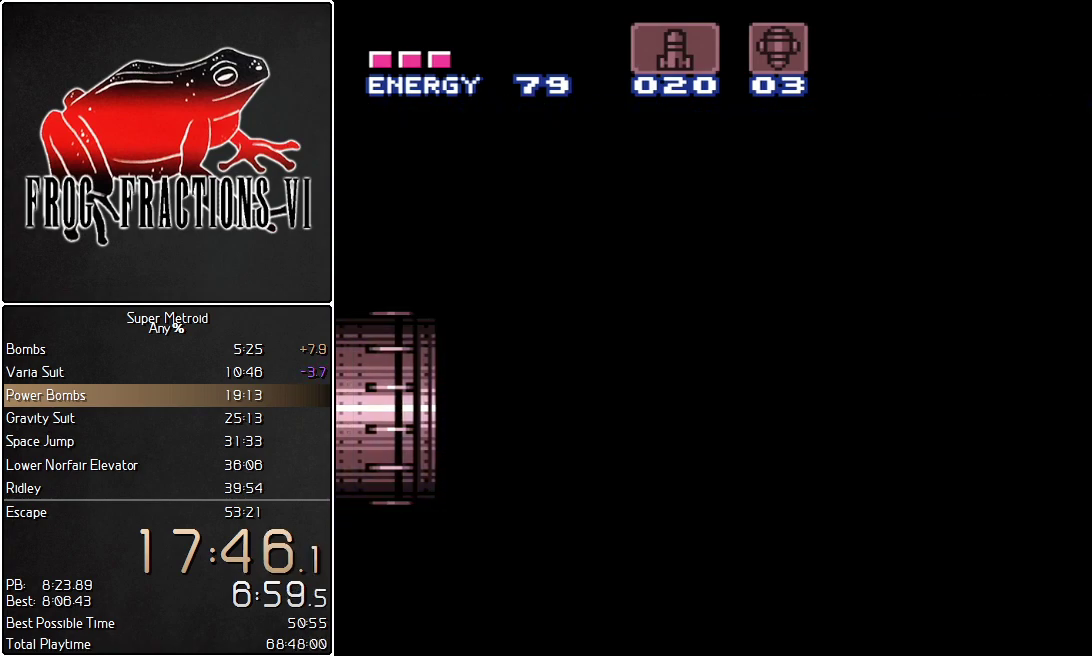
{"buttons": ["L1", "DPAD_LEFT"], "events": [[67, "Y", "up"]]}
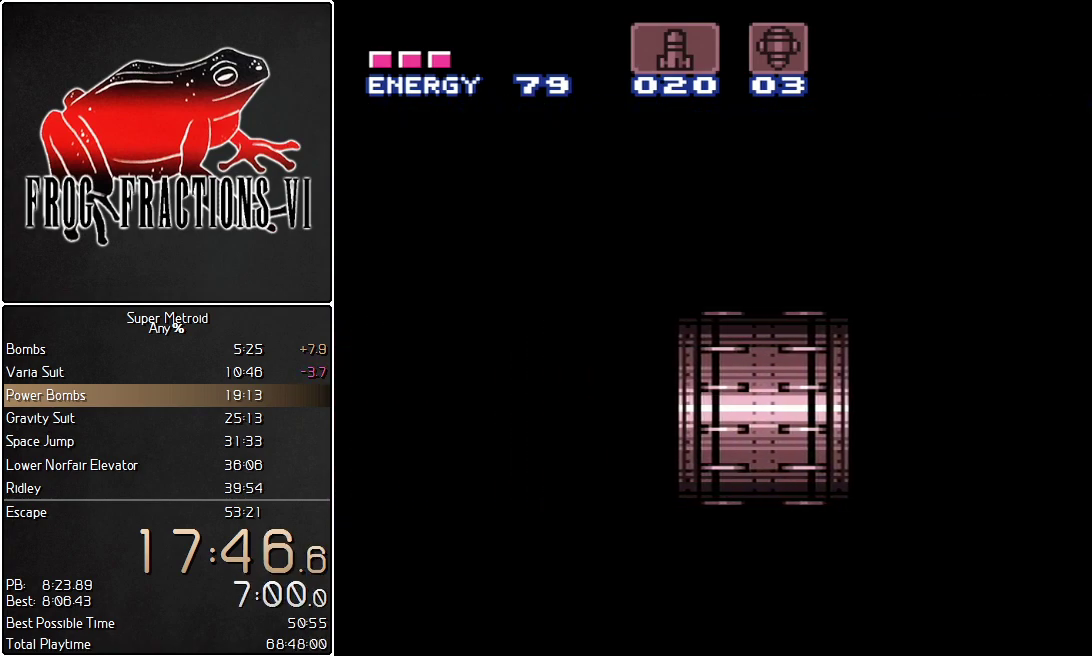
{"buttons": ["L1", "DPAD_LEFT"], "events": []}
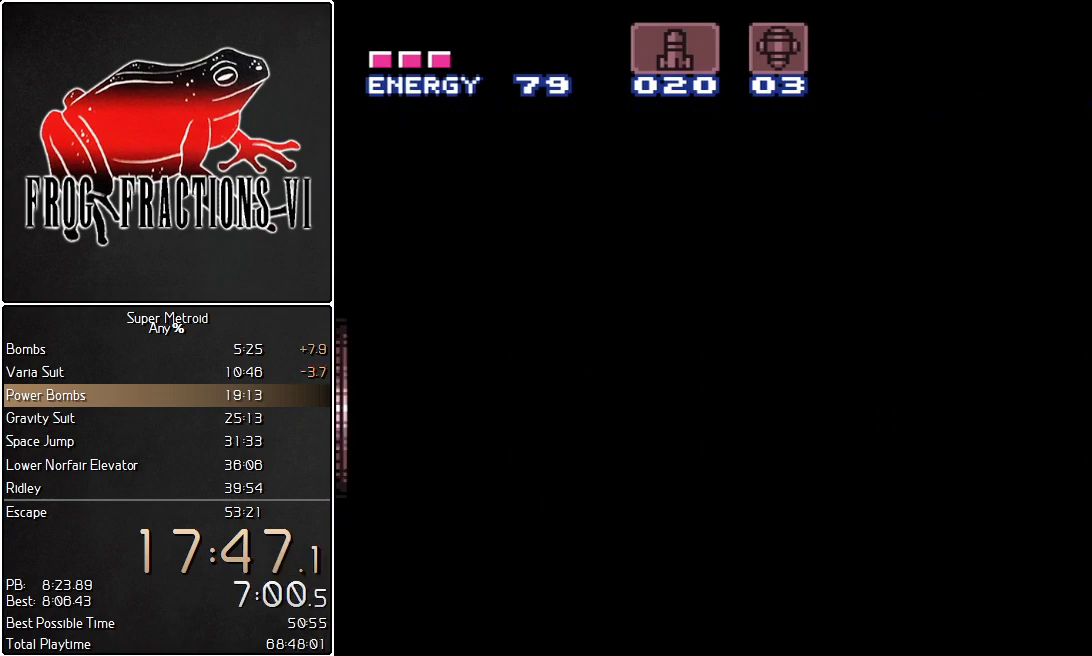
{"buttons": ["L1", "DPAD_LEFT"], "events": []}
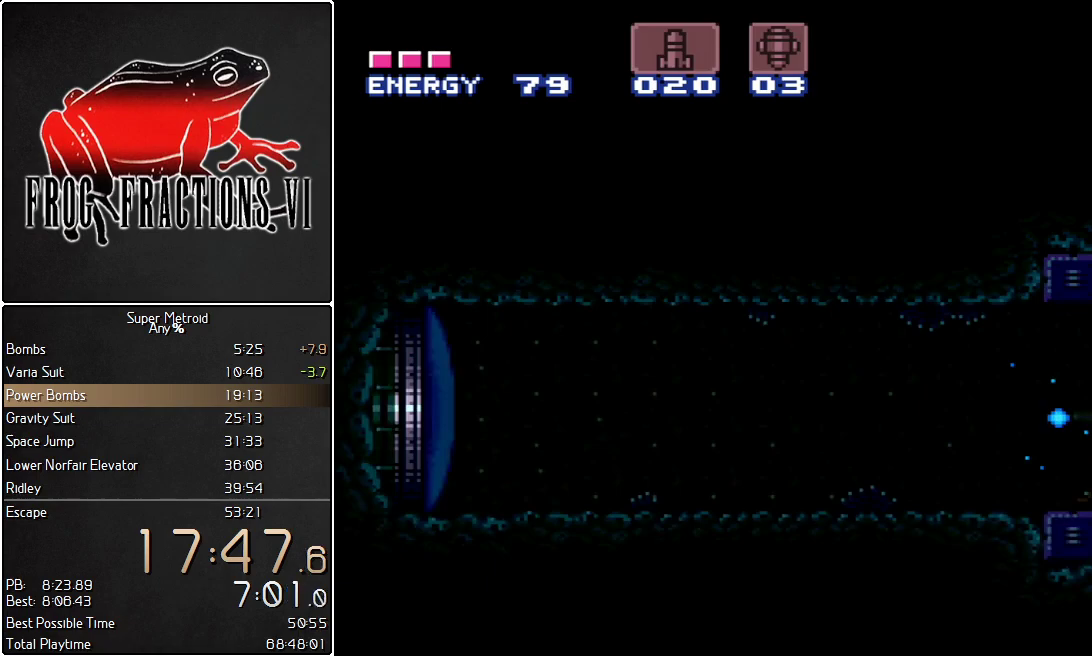
{"buttons": ["L1", "DPAD_LEFT"], "events": []}
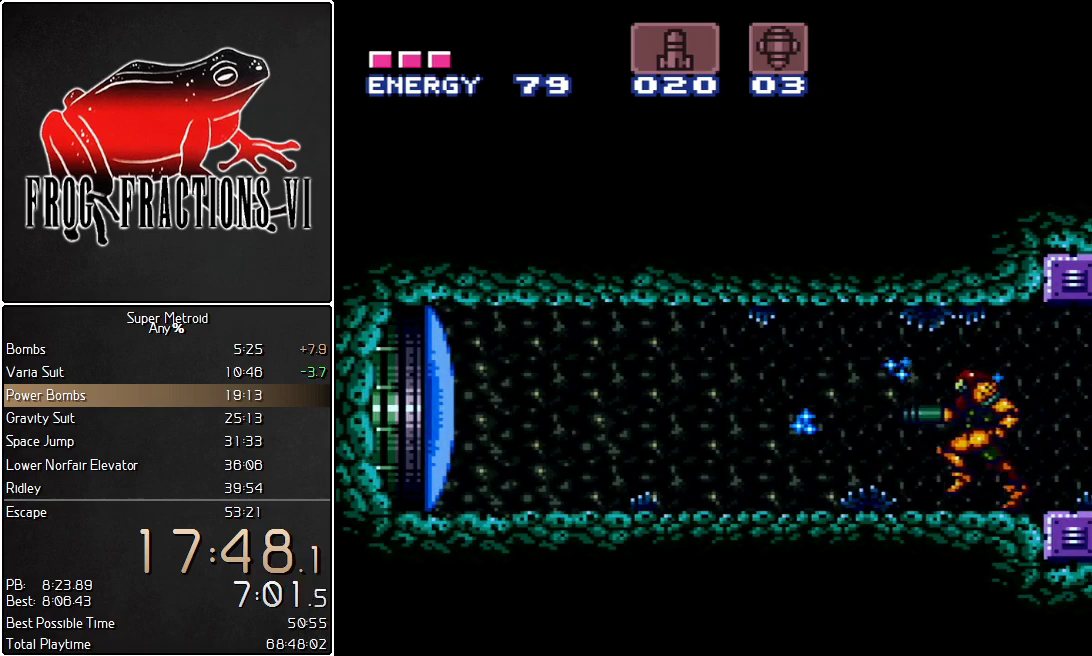
{"buttons": ["Y", "L1", "DPAD_LEFT"], "events": [[150, "Y", "down"]]}
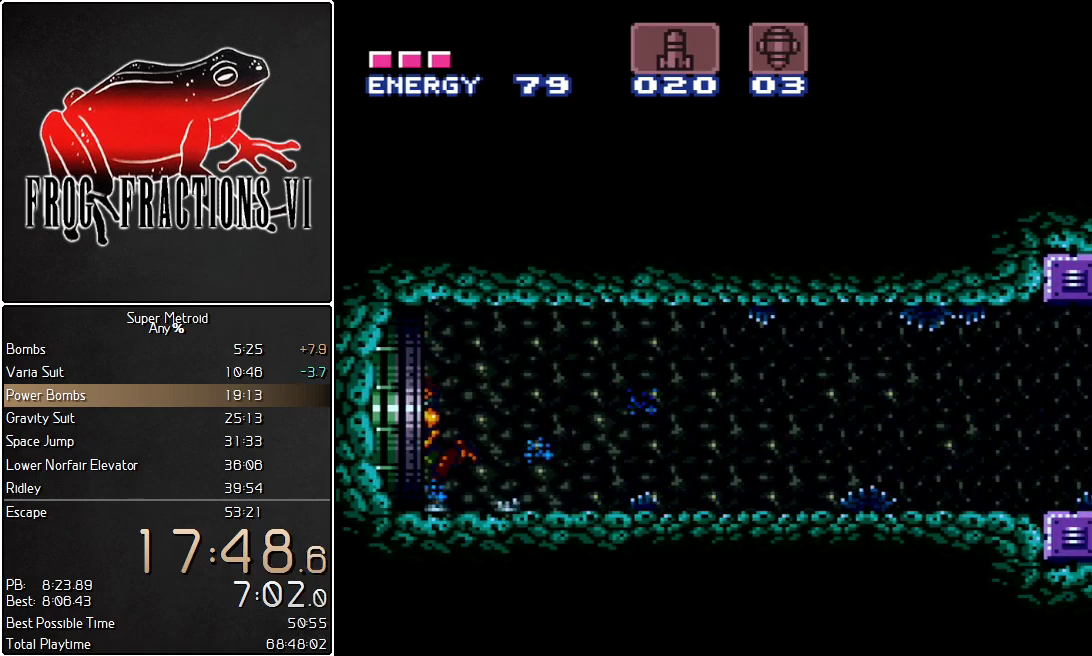
{"buttons": ["Y", "L1", "DPAD_LEFT"], "events": []}
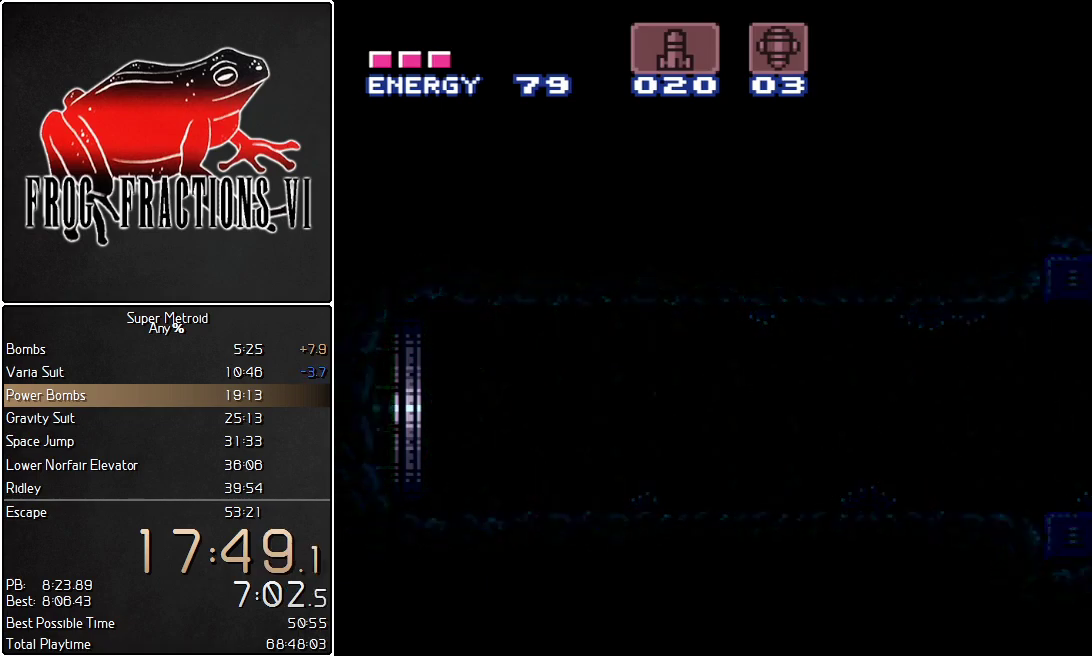
{"buttons": ["Y", "L1", "DPAD_LEFT"], "events": []}
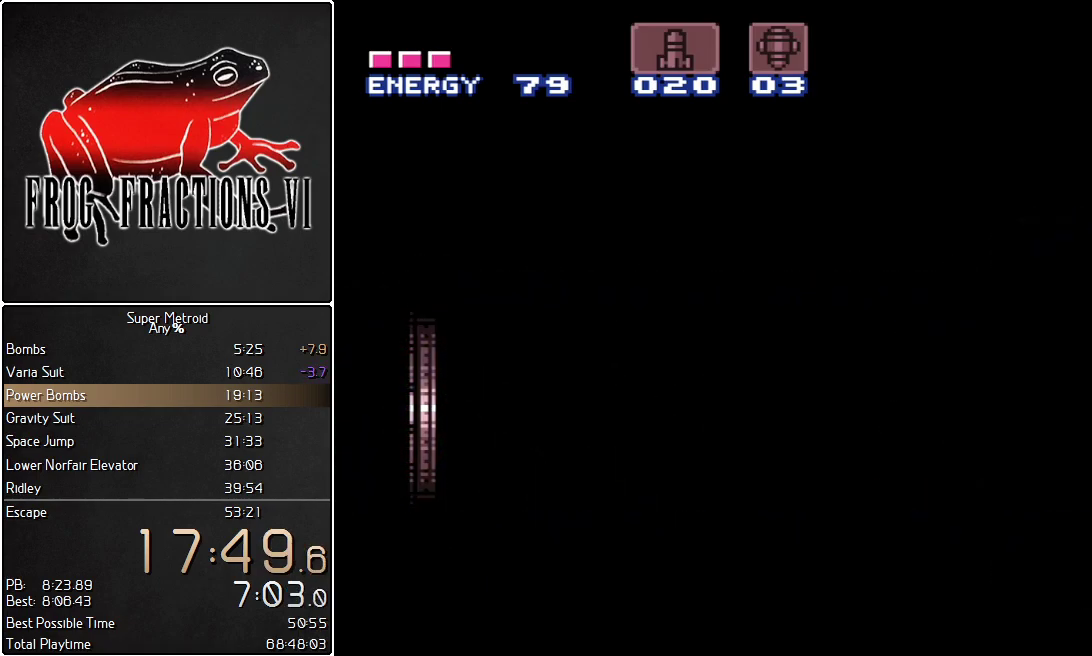
{"buttons": ["Y", "L1", "DPAD_LEFT"], "events": []}
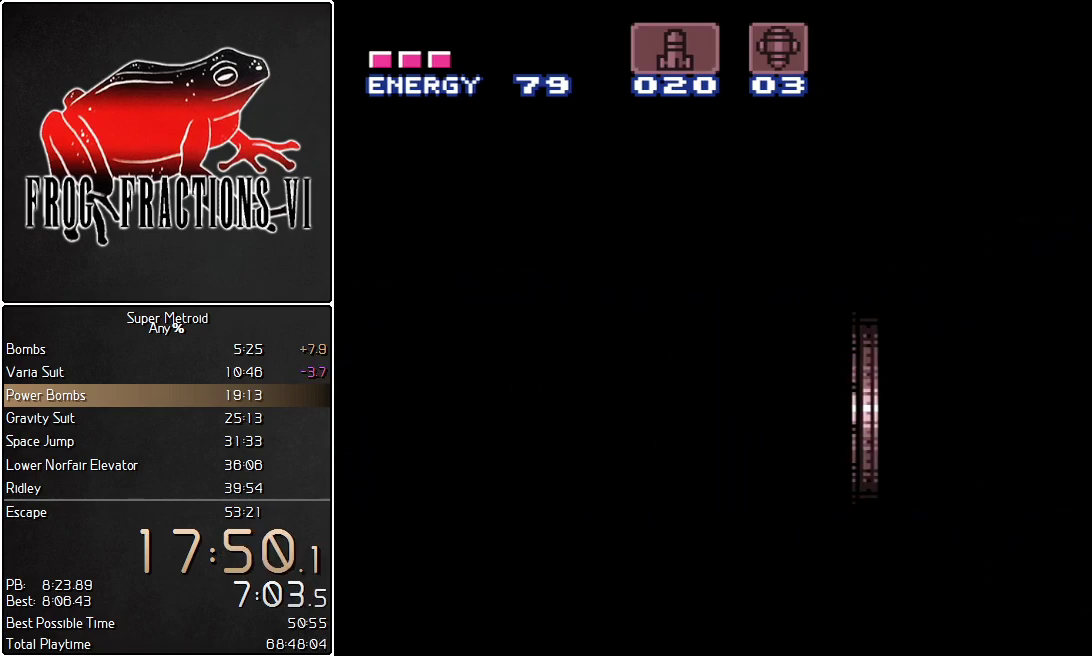
{"buttons": ["Y", "L1", "DPAD_LEFT"], "events": []}
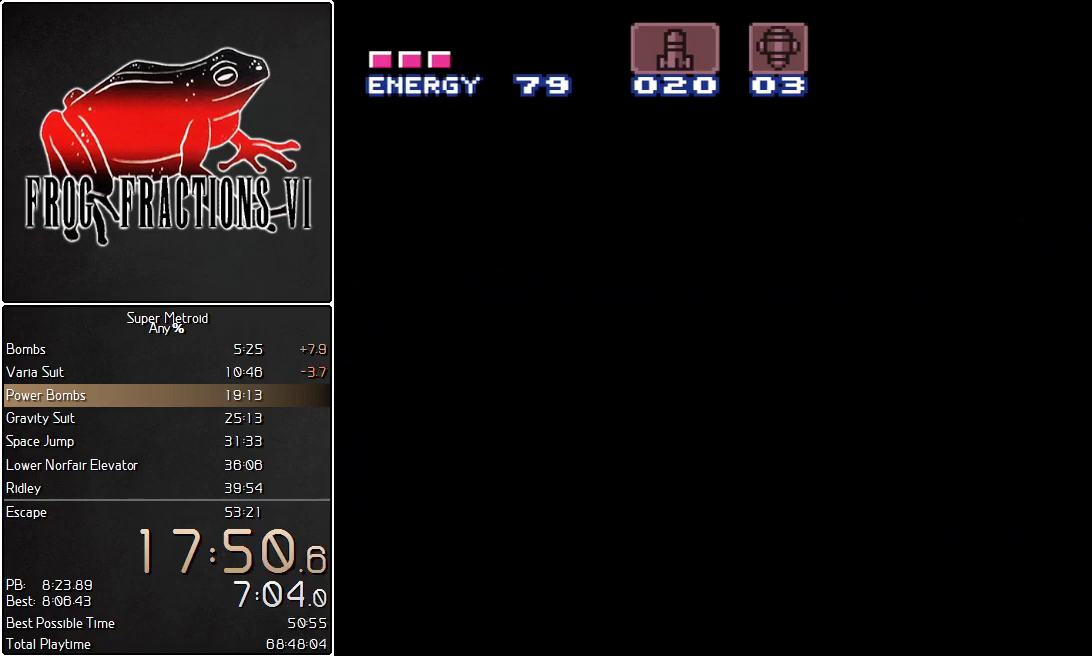
{"buttons": ["Y", "L1", "DPAD_LEFT"], "events": []}
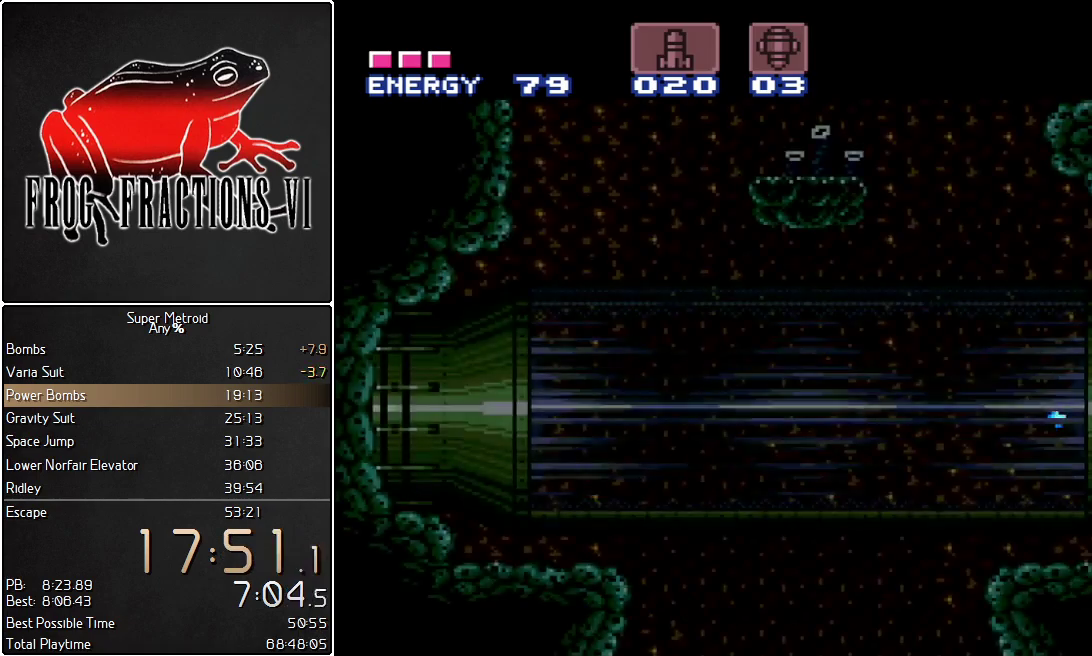
{"buttons": ["Y", "L1", "R1", "DPAD_LEFT"], "events": [[500, "R1", "down"]]}
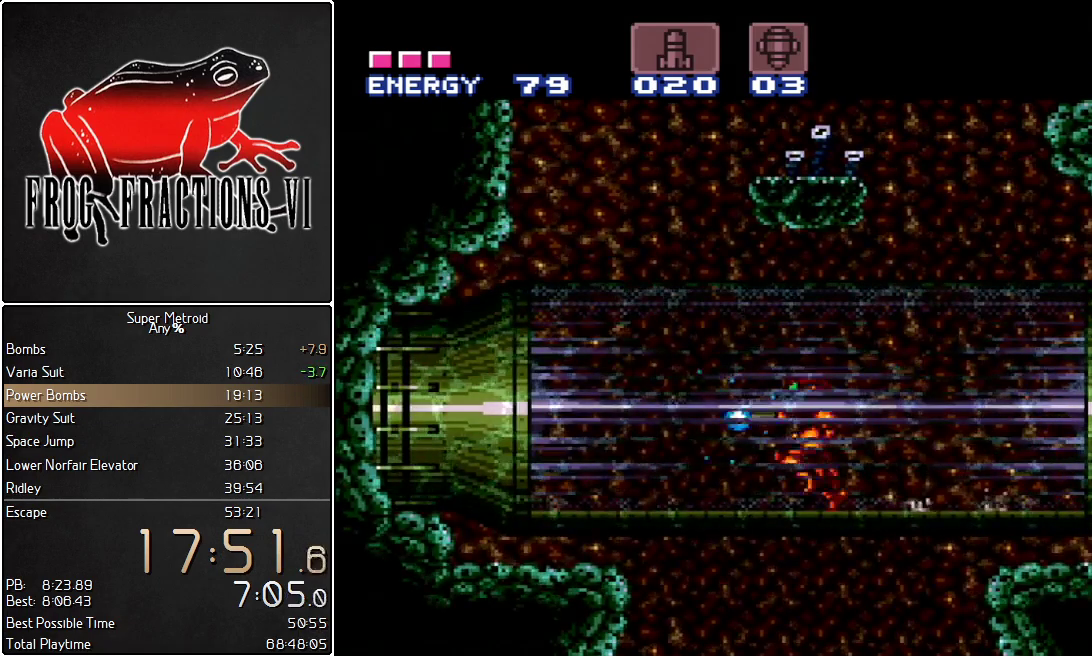
{"buttons": ["Y", "L1", "DPAD_LEFT"], "events": [[33, "R1", "up"]]}
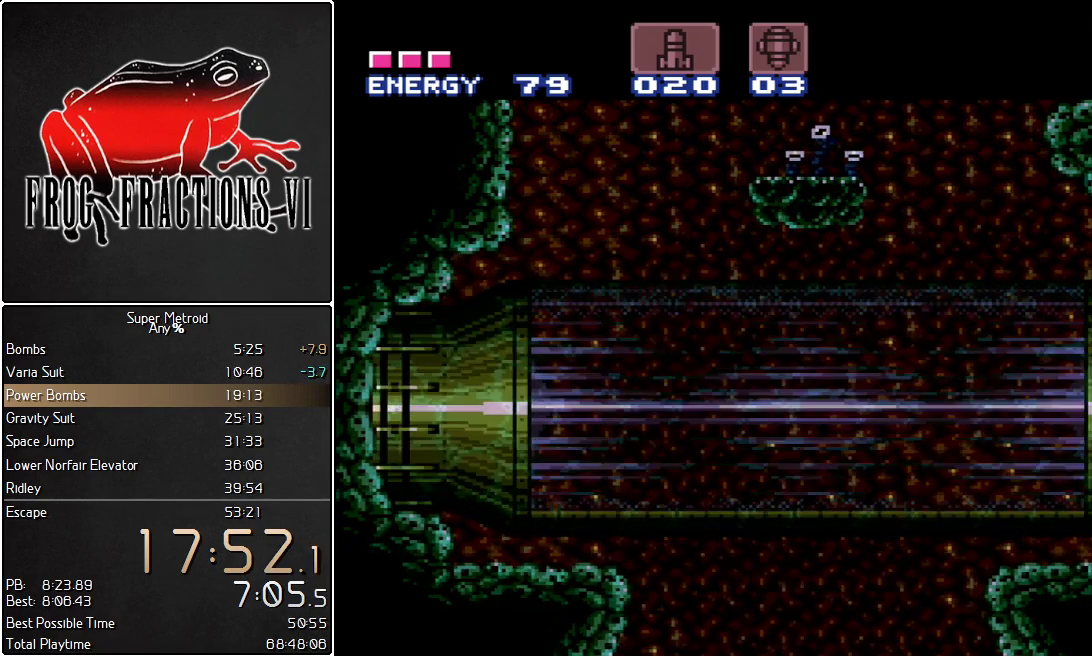
{"buttons": ["Y", "L1", "DPAD_LEFT"], "events": []}
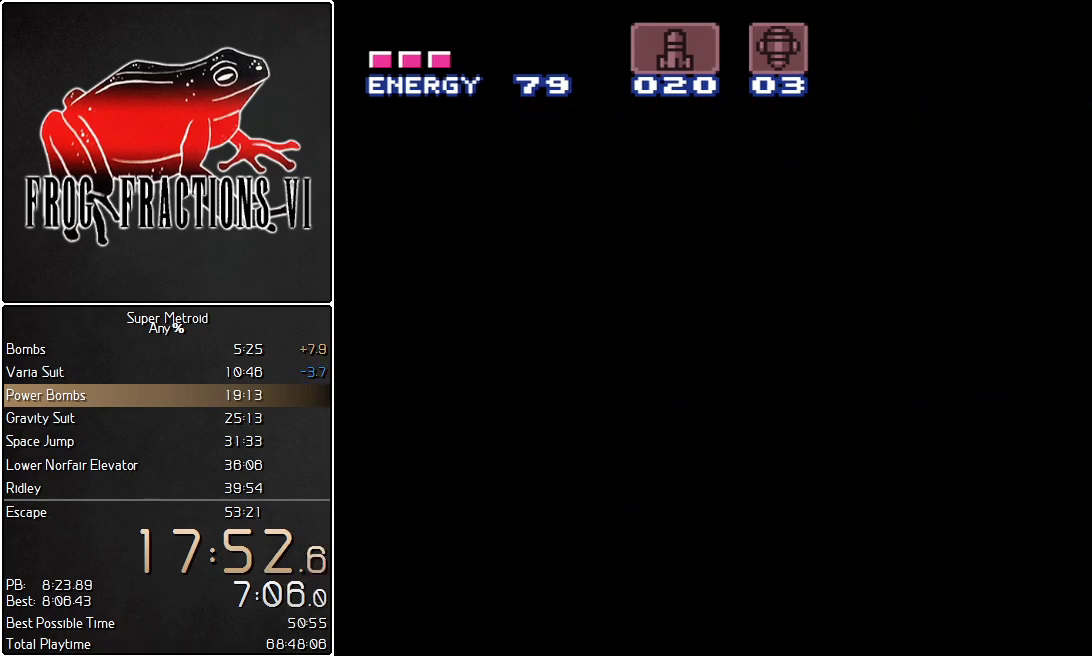
{"buttons": ["L1", "DPAD_LEFT"], "events": [[501, "Y", "up"]]}
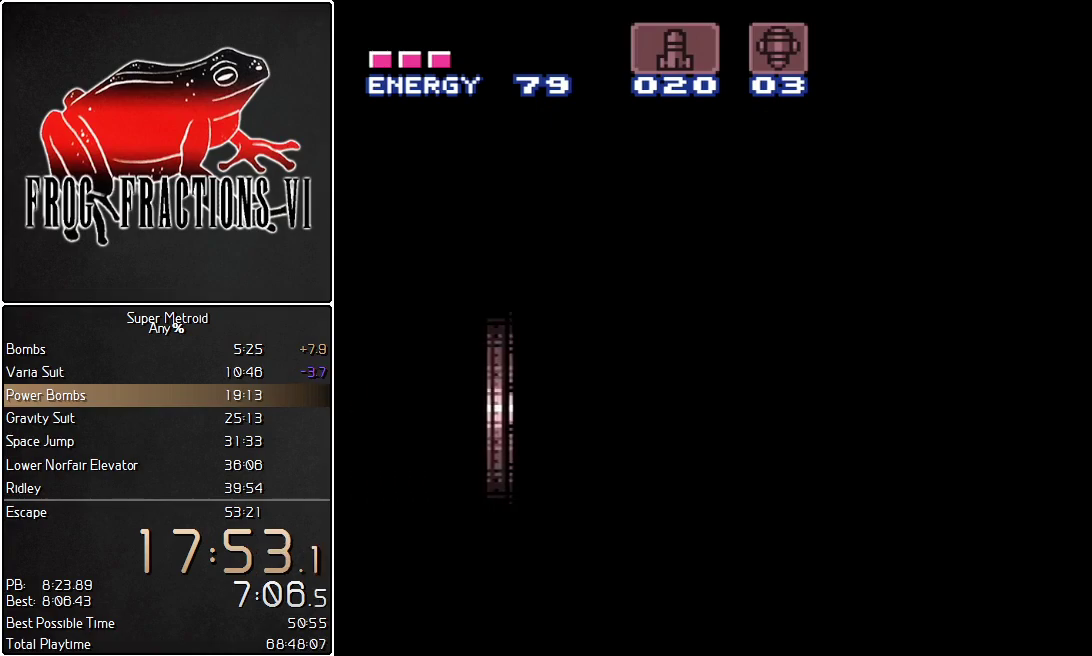
{"buttons": ["L1", "DPAD_LEFT"], "events": []}
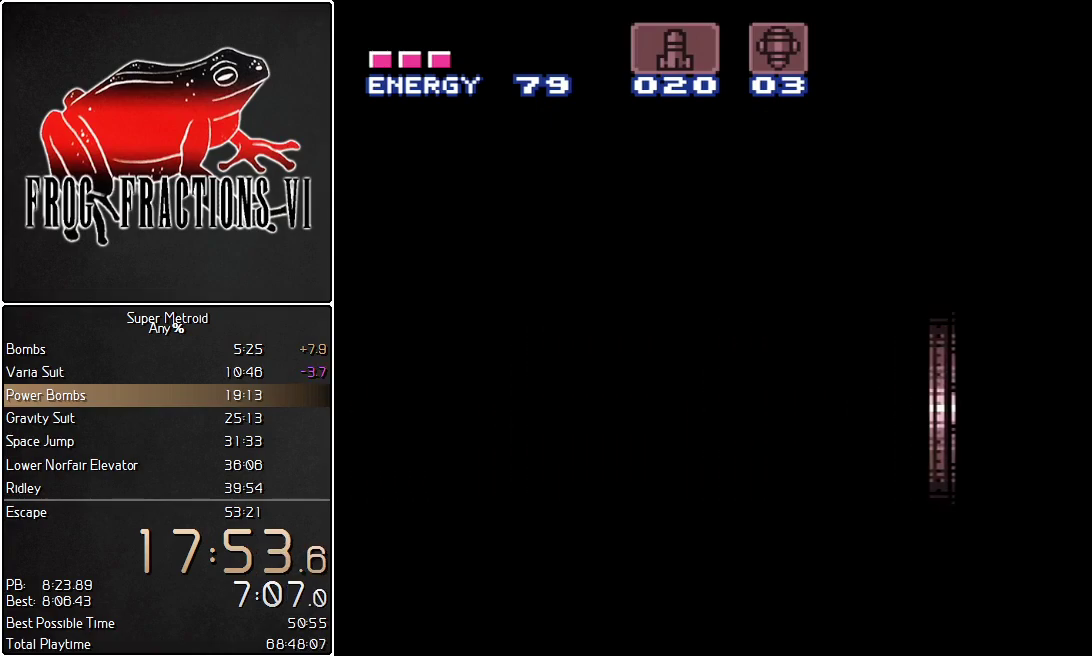
{"buttons": ["L1", "DPAD_LEFT"], "events": []}
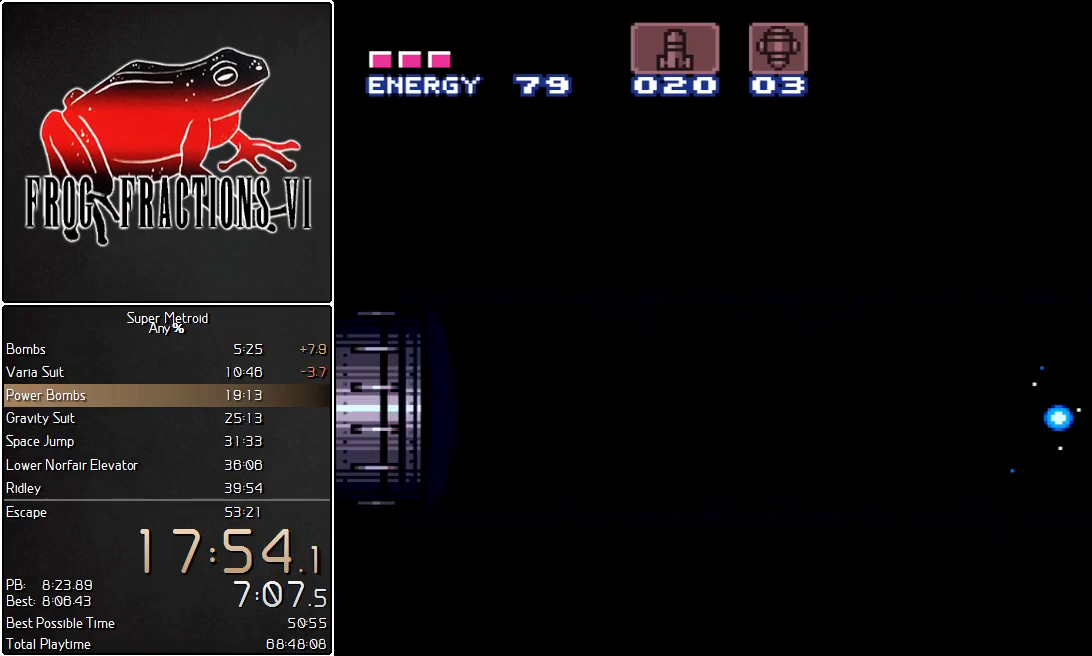
{"buttons": ["L1", "DPAD_LEFT"], "events": []}
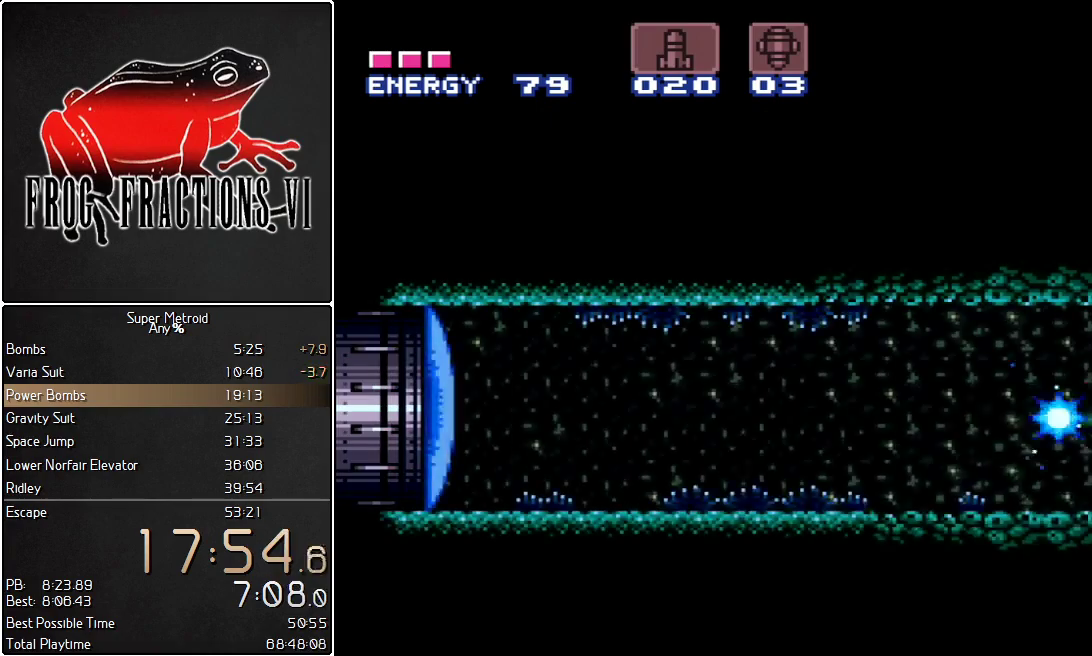
{"buttons": ["L1", "DPAD_LEFT"], "events": [[284, "DPAD_DOWN", "down"], [384, "DPAD_DOWN", "up"]]}
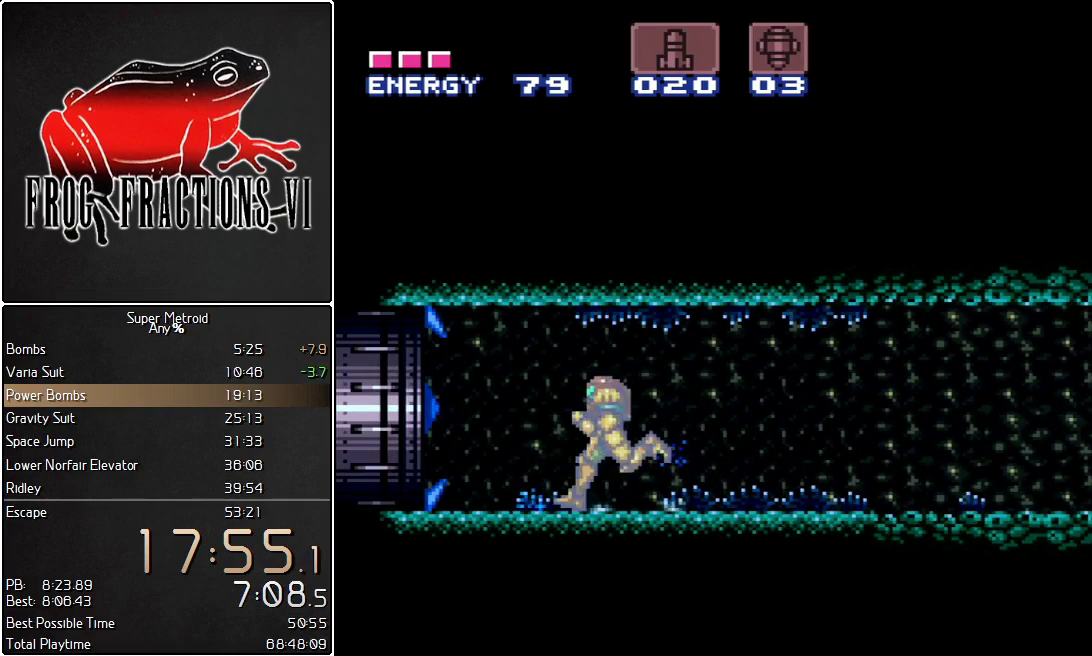
{"buttons": ["L1"], "events": [[500, "DPAD_LEFT", "up"]]}
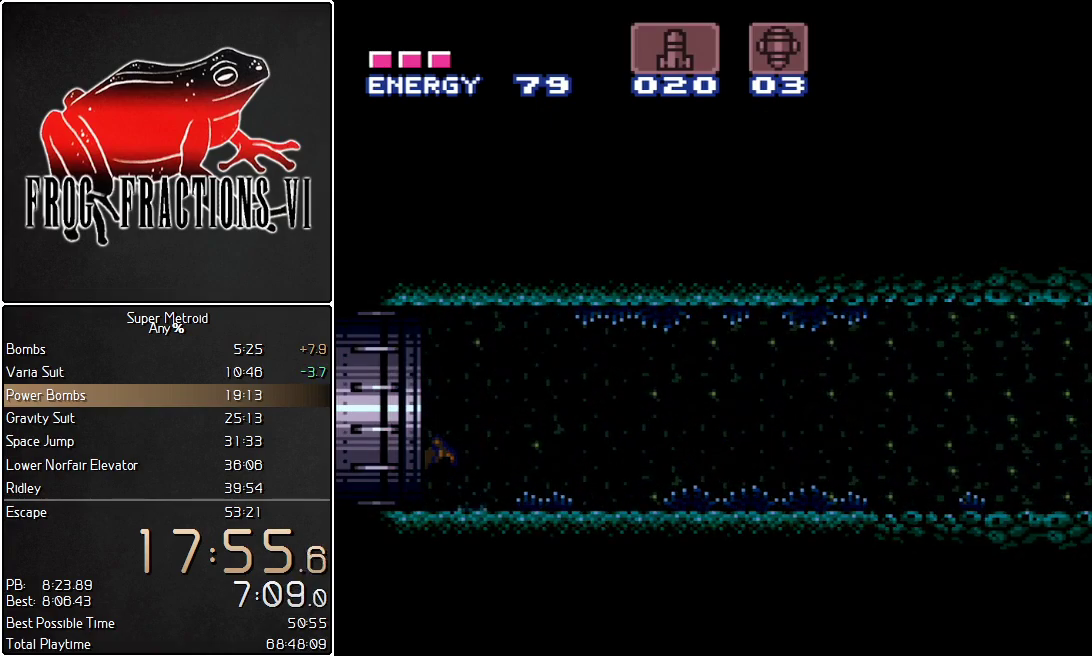
{"buttons": ["L1"], "events": []}